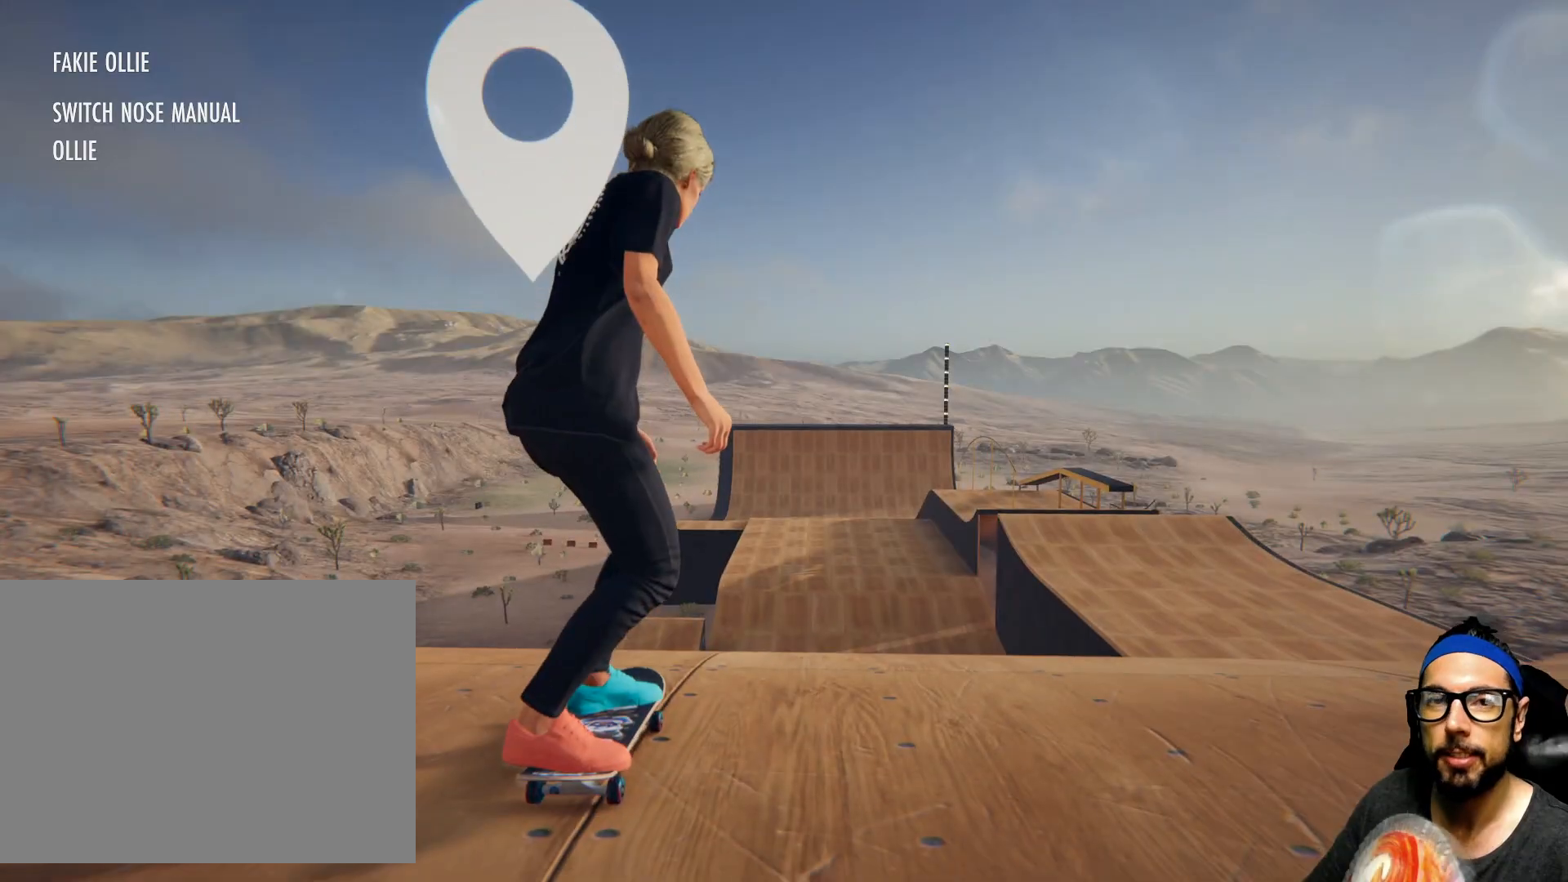
Gameplay with a controller (PlayStation layout); each line is a JSON object with the inputs held at the frame after it. "events" lists button and stick changes between this image and that frame as [ms after this image, input, new state], when the widget could be followed in between. Not read: HOME L3 R1 R3.
{"buttons": [], "left_stick": "center", "right_stick": "center", "events": []}
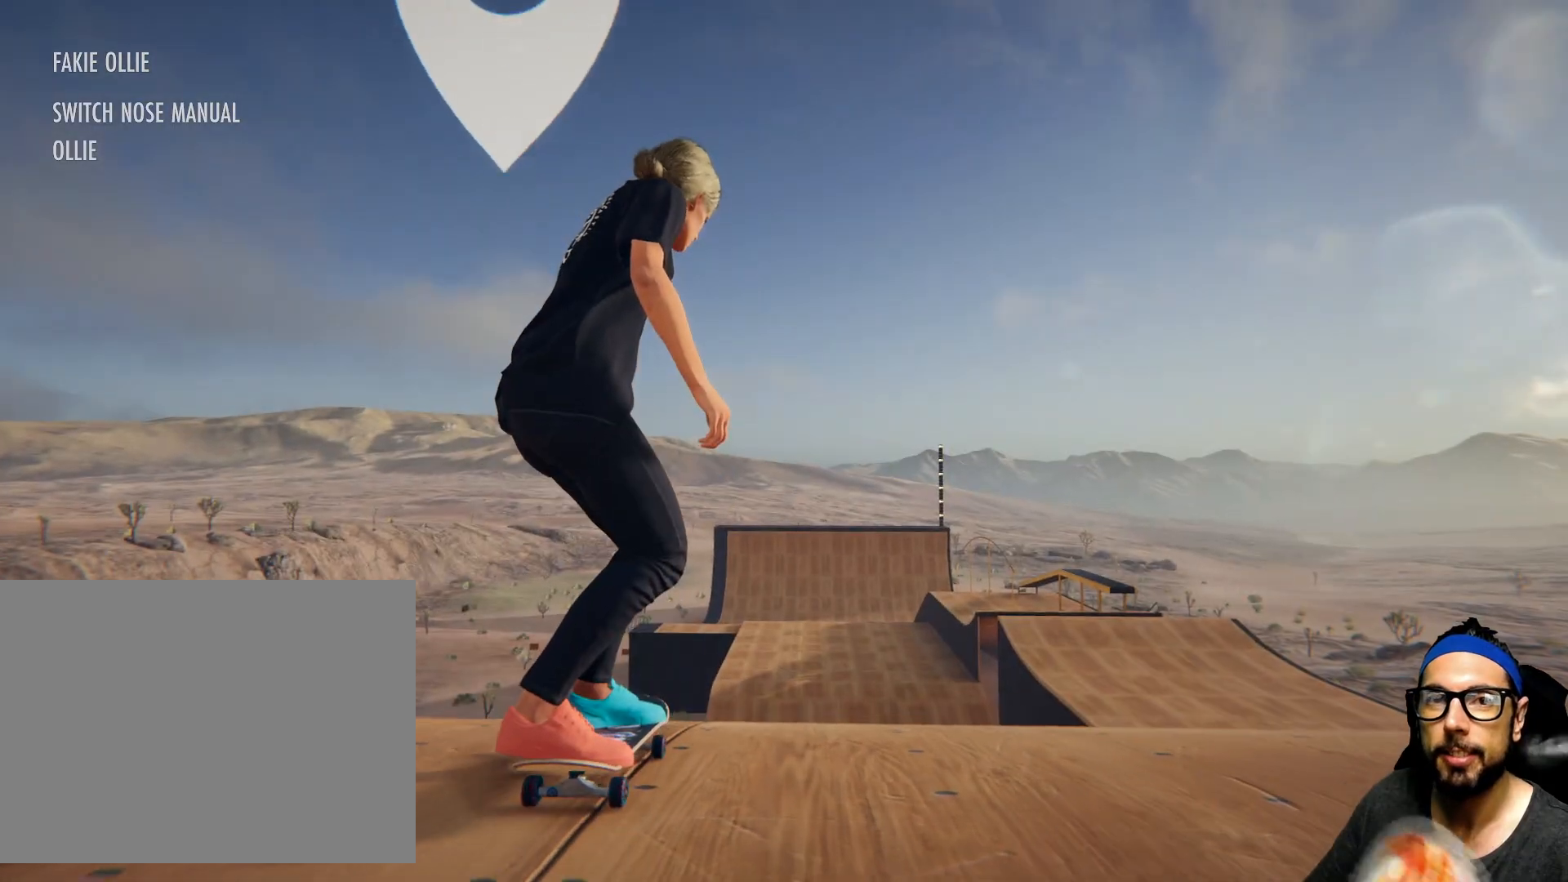
{"buttons": [], "left_stick": "center", "right_stick": "center", "events": []}
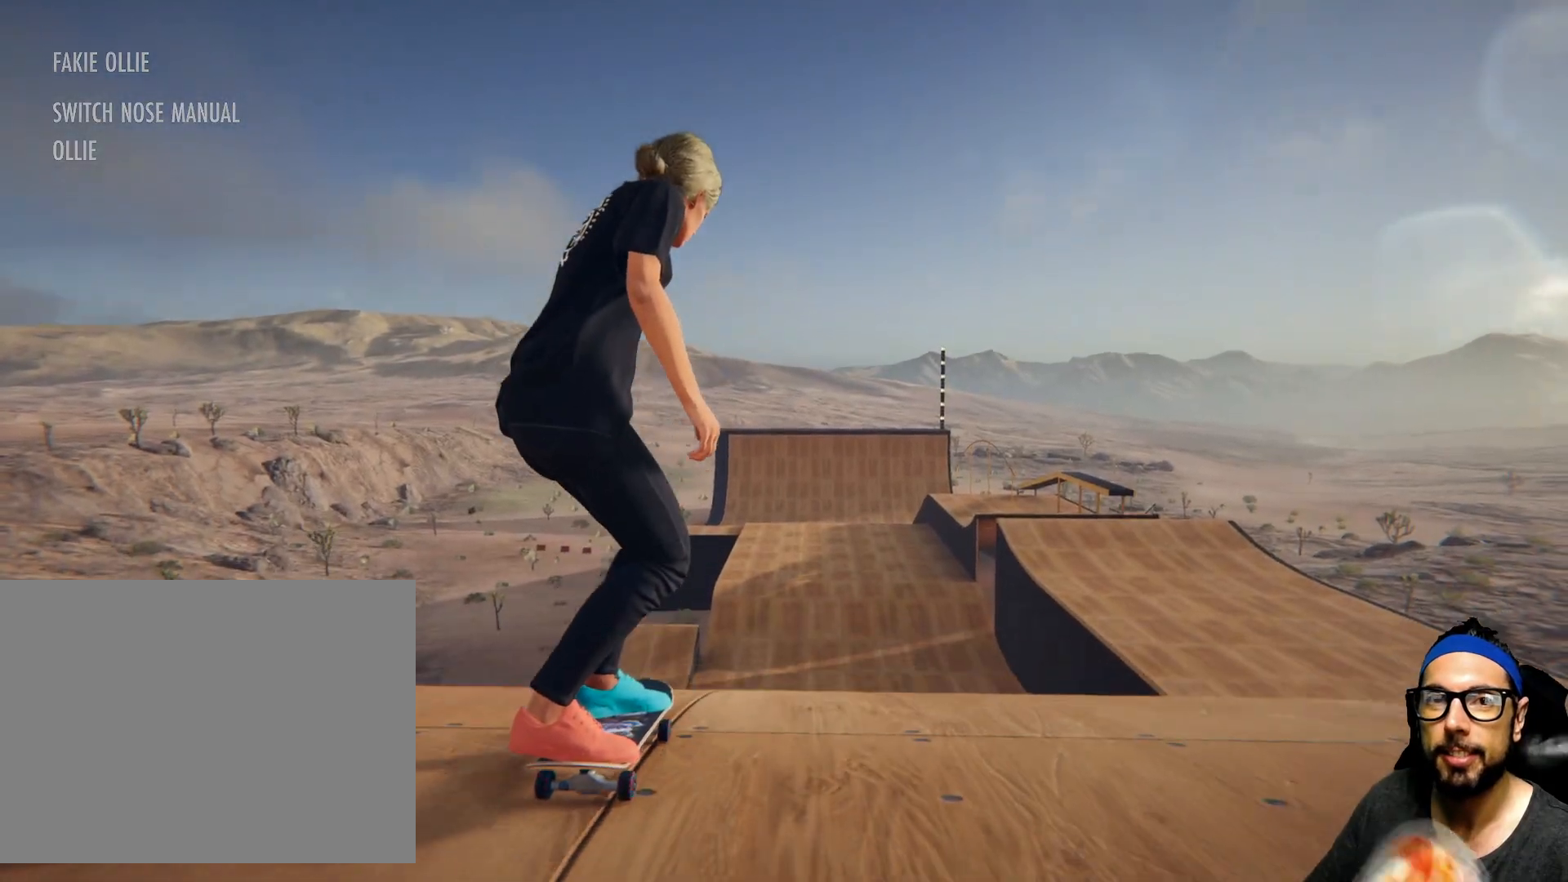
{"buttons": ["CROSS"], "left_stick": "center", "right_stick": "center", "events": [[134, "CROSS", "down"]]}
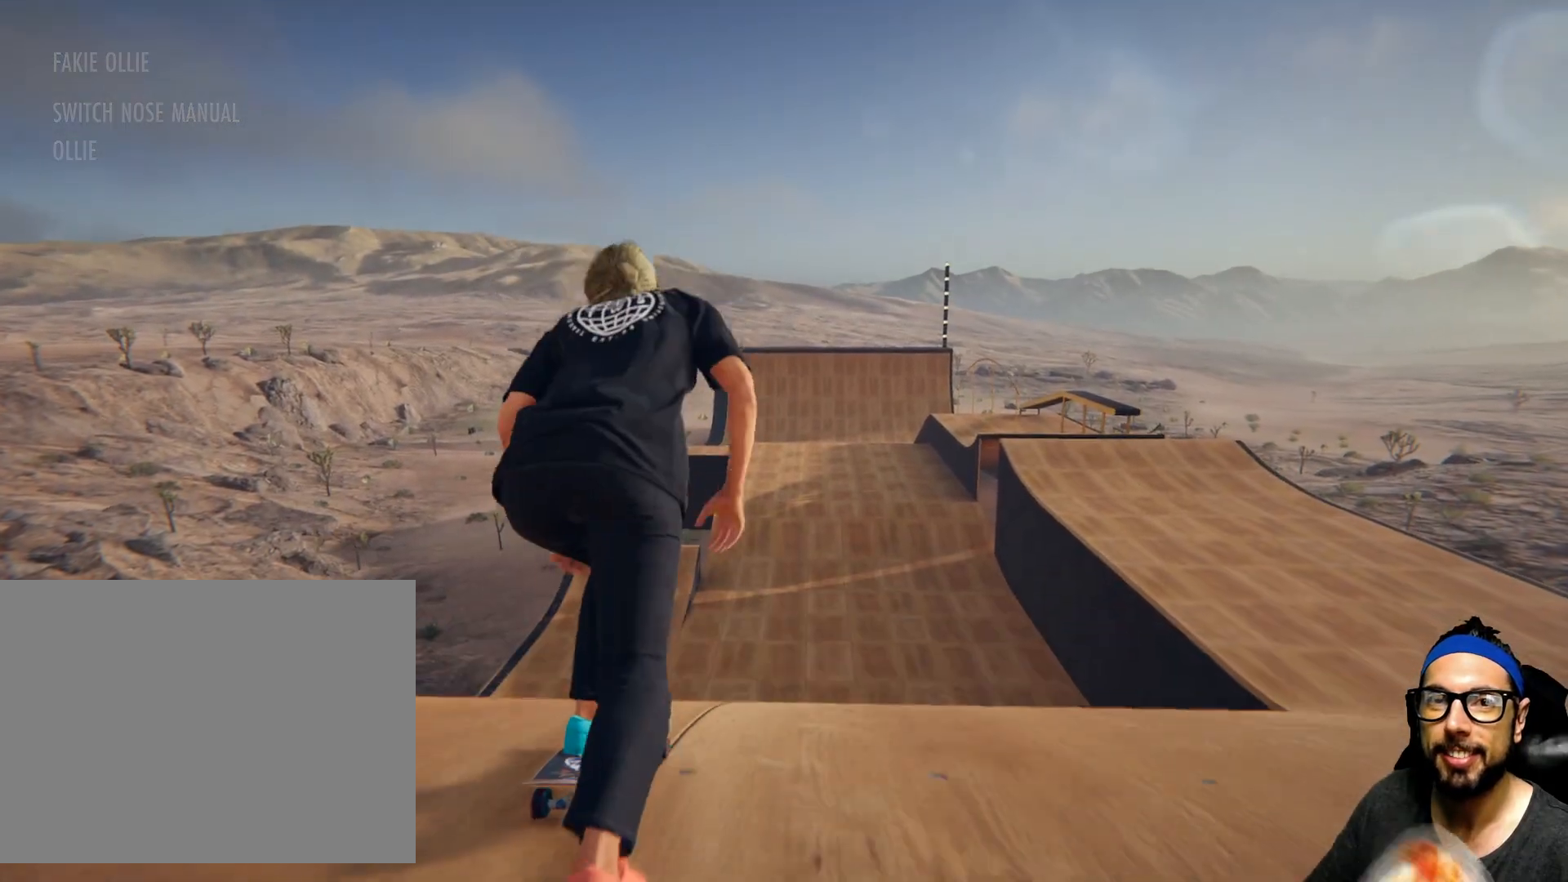
{"buttons": [], "left_stick": "center", "right_stick": "center", "events": [[467, "CROSS", "up"]]}
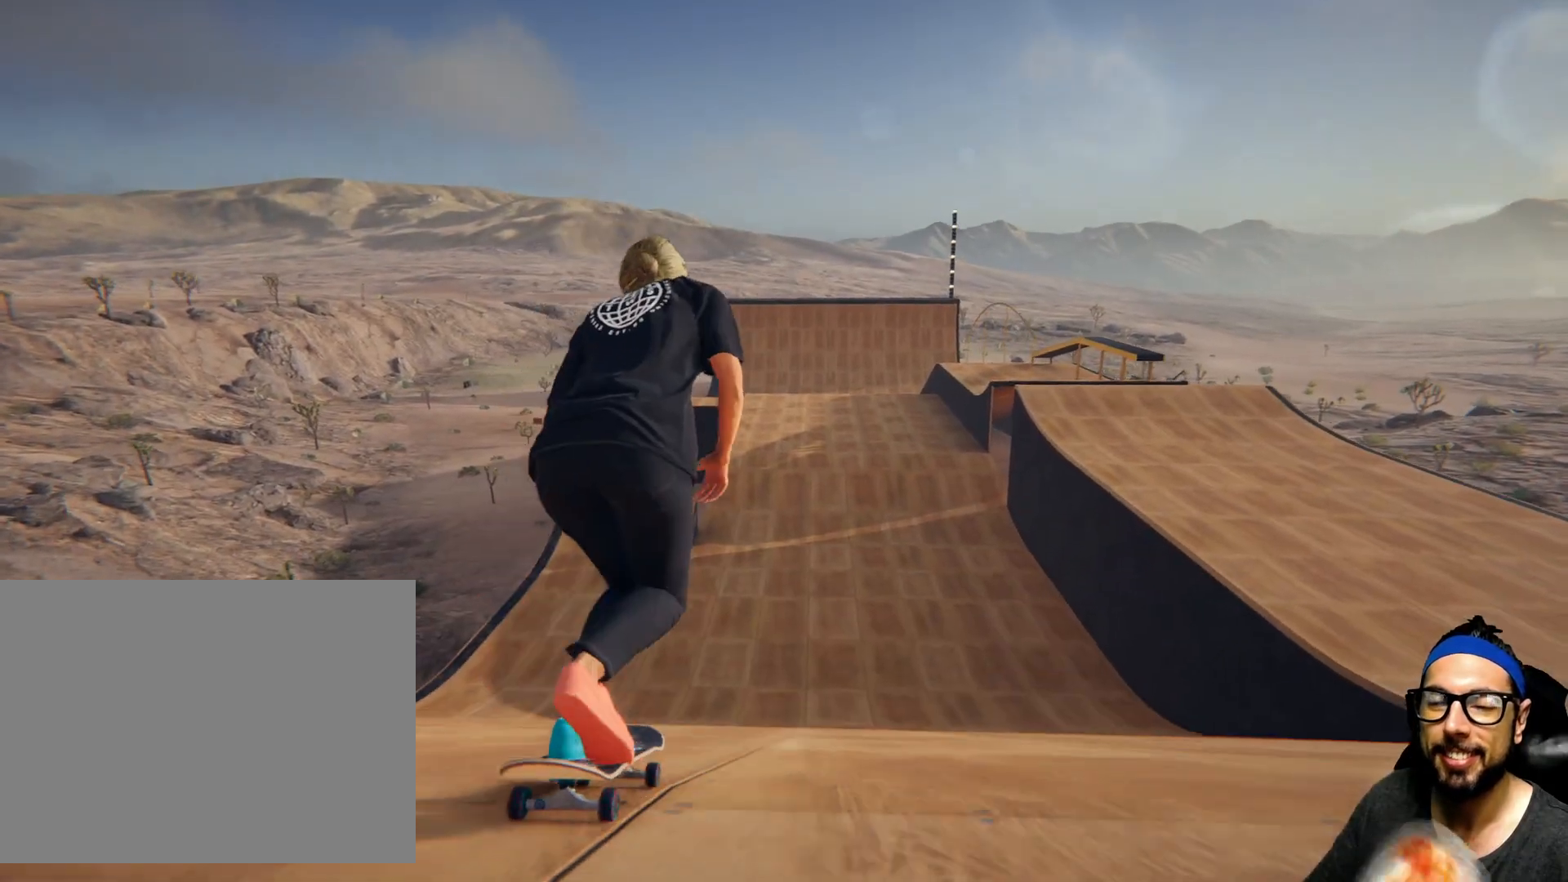
{"buttons": [], "left_stick": "center", "right_stick": "center", "events": []}
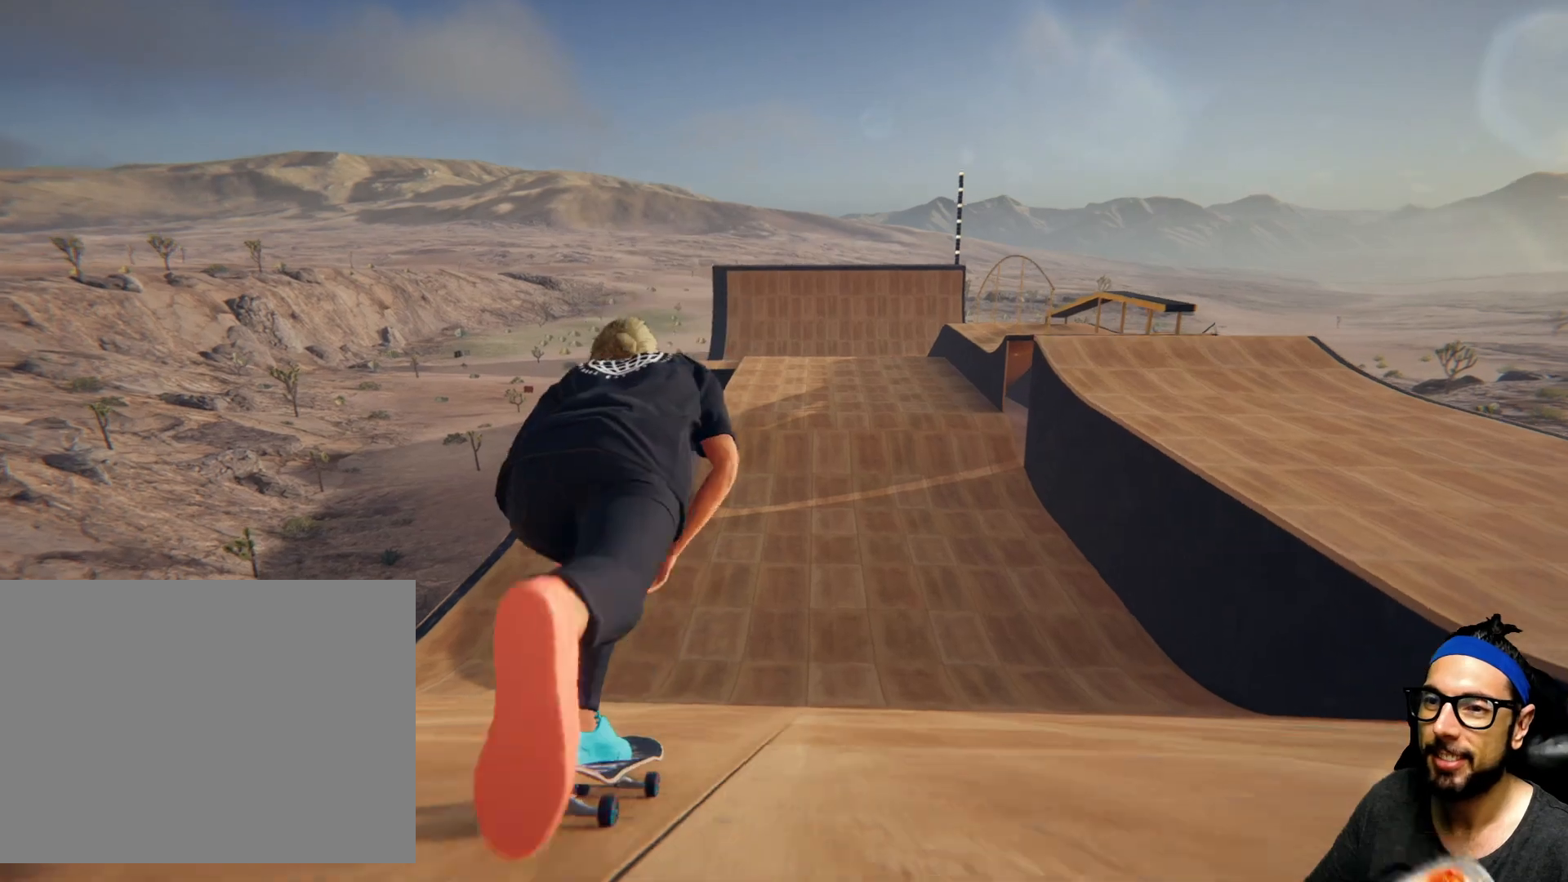
{"buttons": [], "left_stick": "center", "right_stick": "center", "events": []}
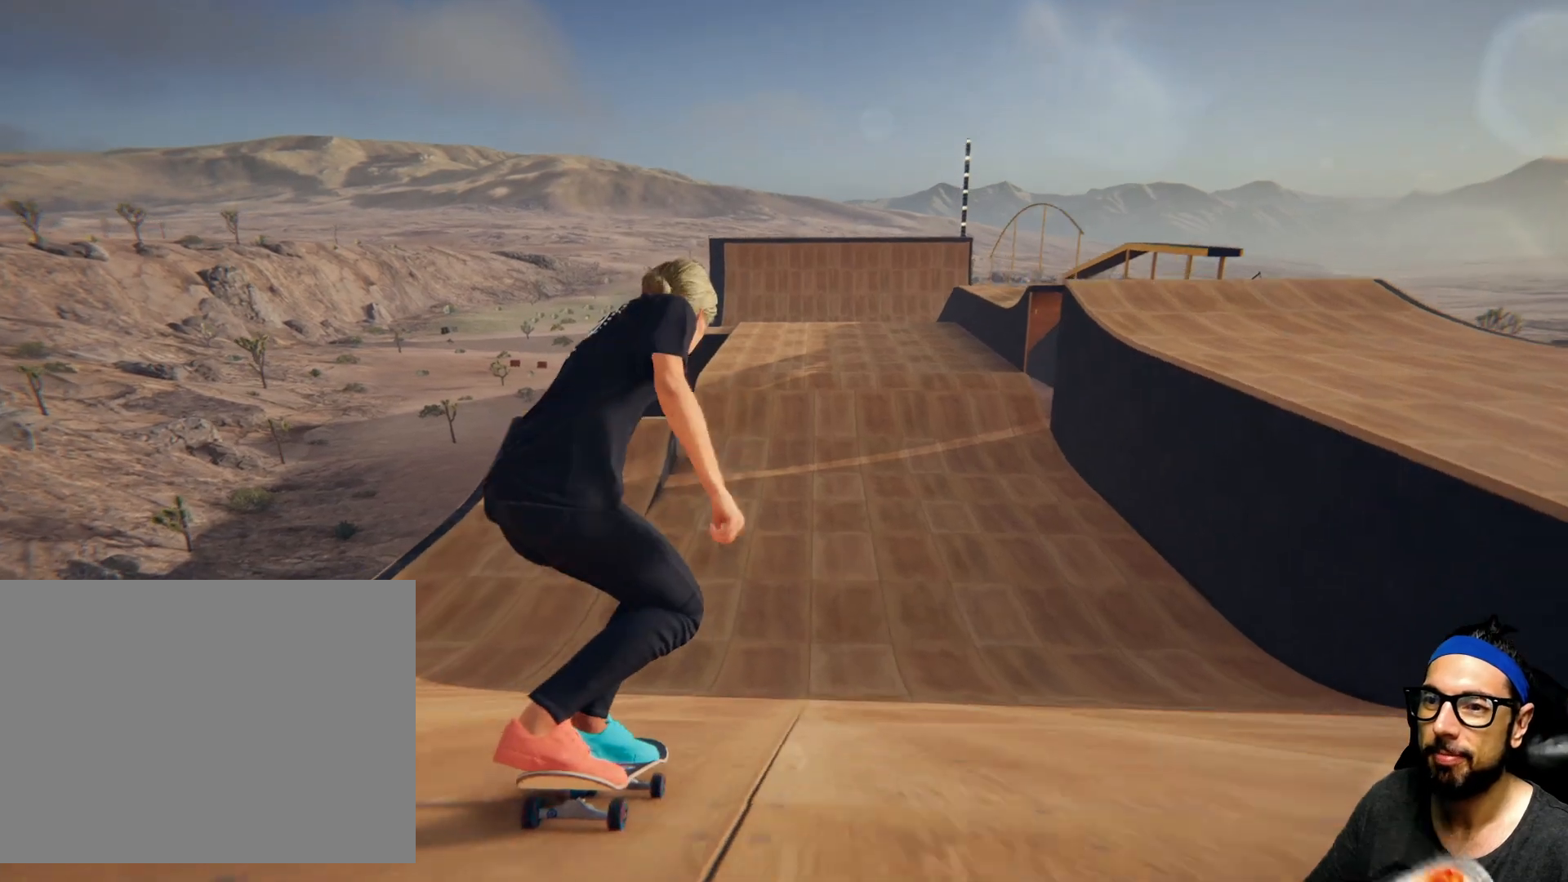
{"buttons": ["CROSS"], "left_stick": "center", "right_stick": "center", "events": [[67, "CROSS", "down"]]}
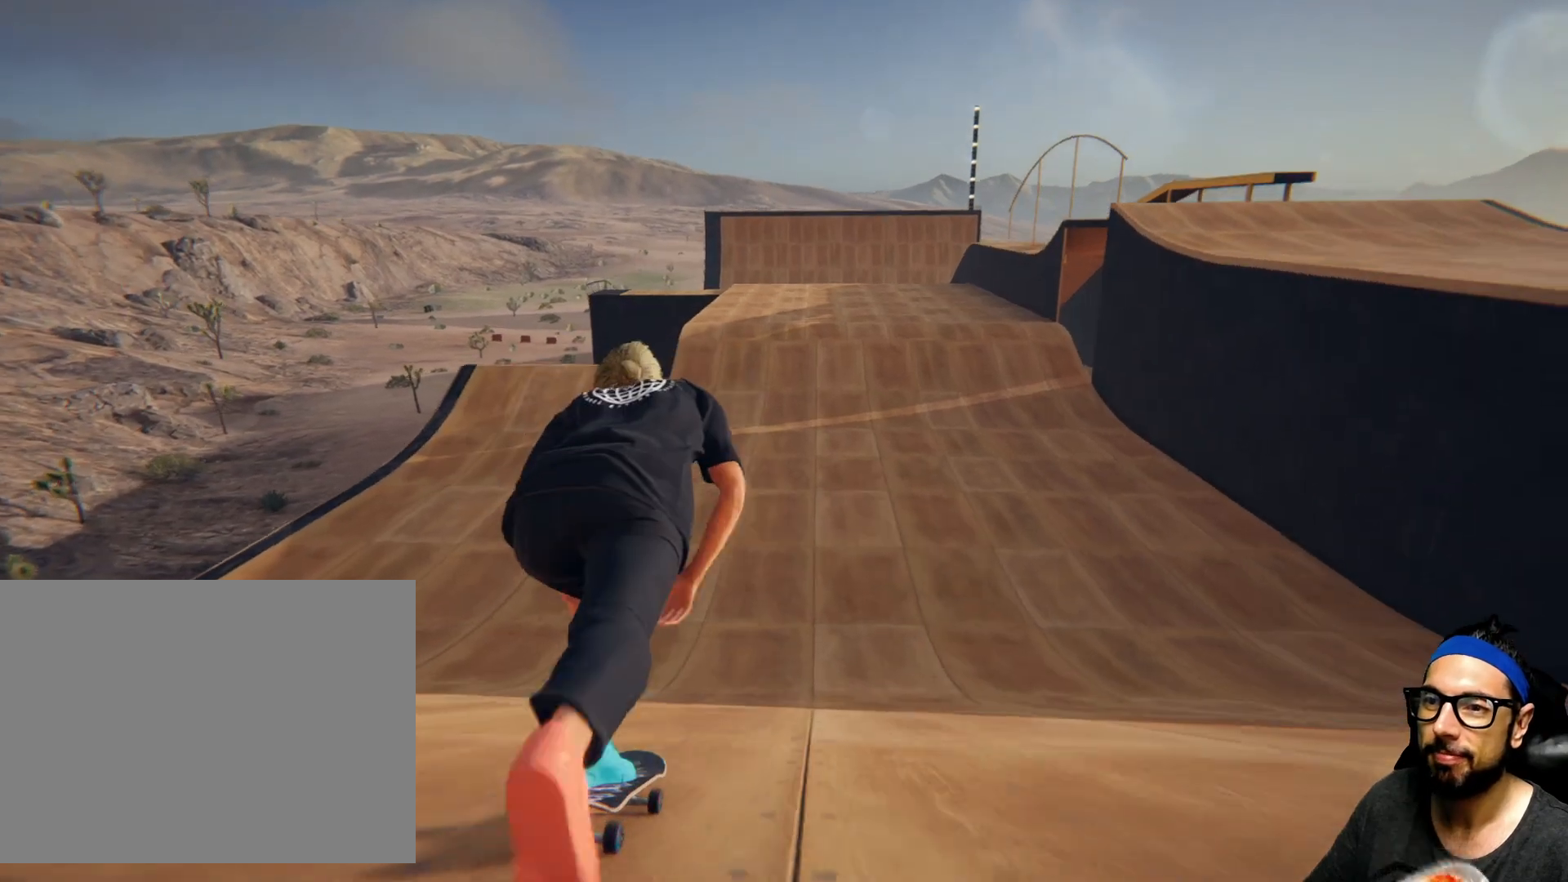
{"buttons": ["CROSS"], "left_stick": "center", "right_stick": "center", "events": []}
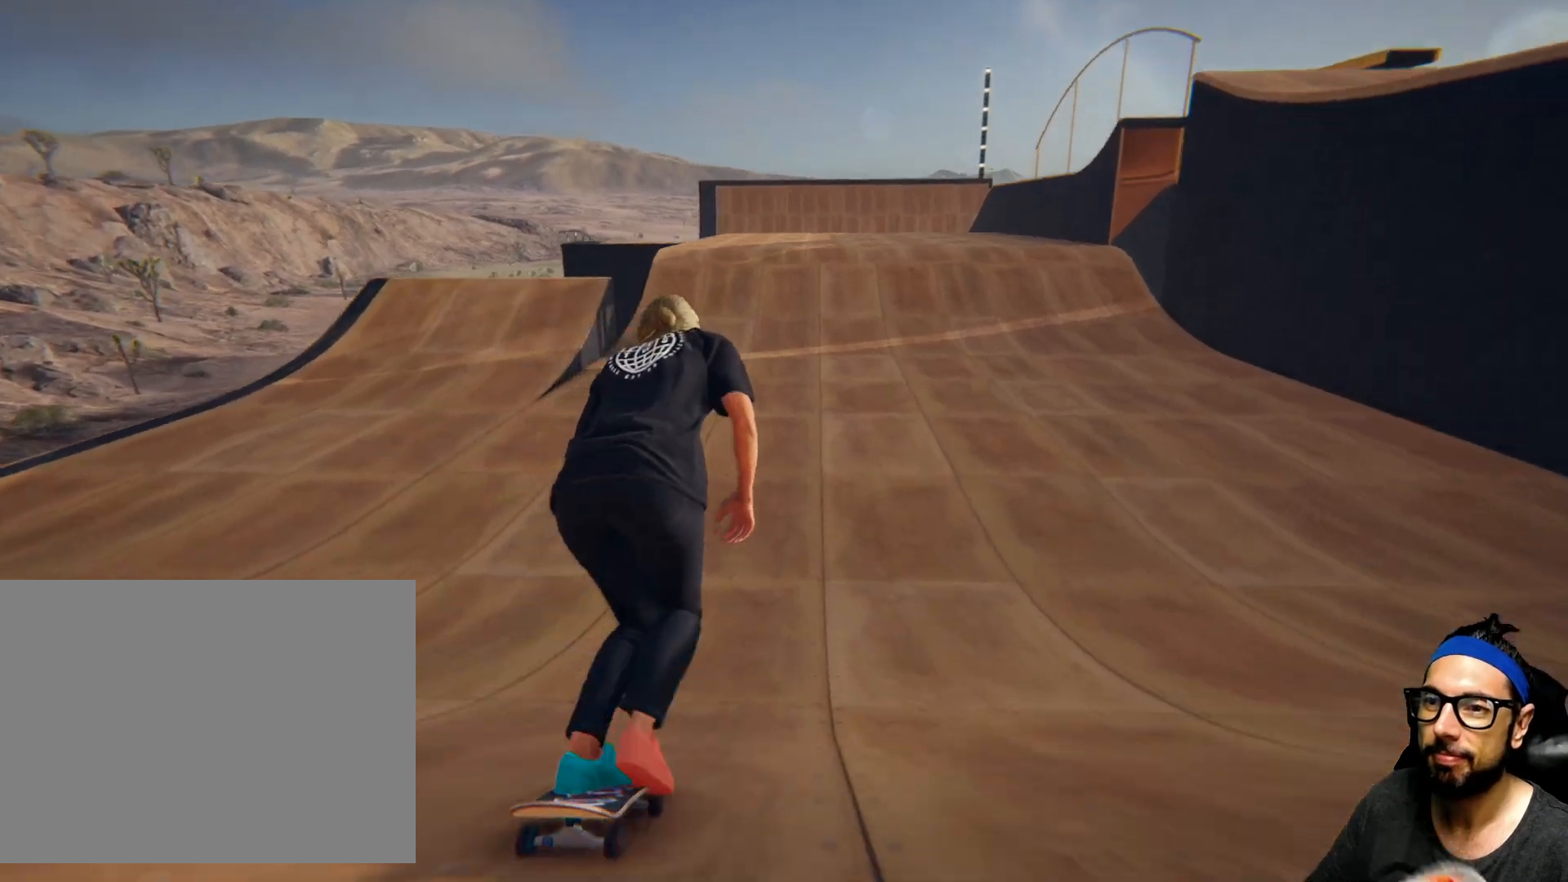
{"buttons": ["CROSS"], "left_stick": "center", "right_stick": "center", "events": []}
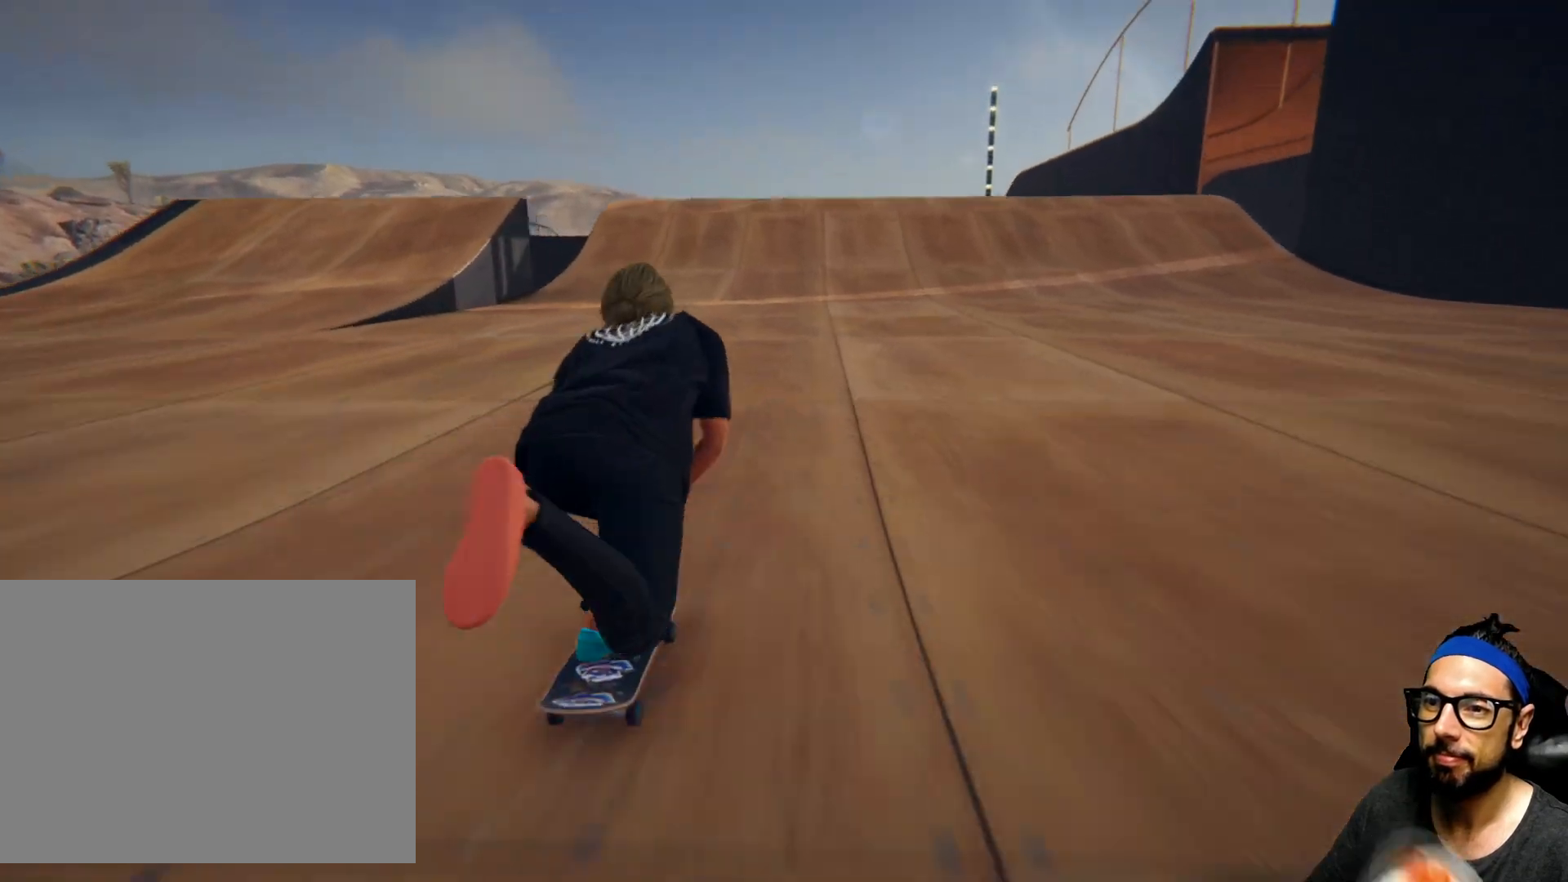
{"buttons": ["CROSS"], "left_stick": "center", "right_stick": "center", "events": []}
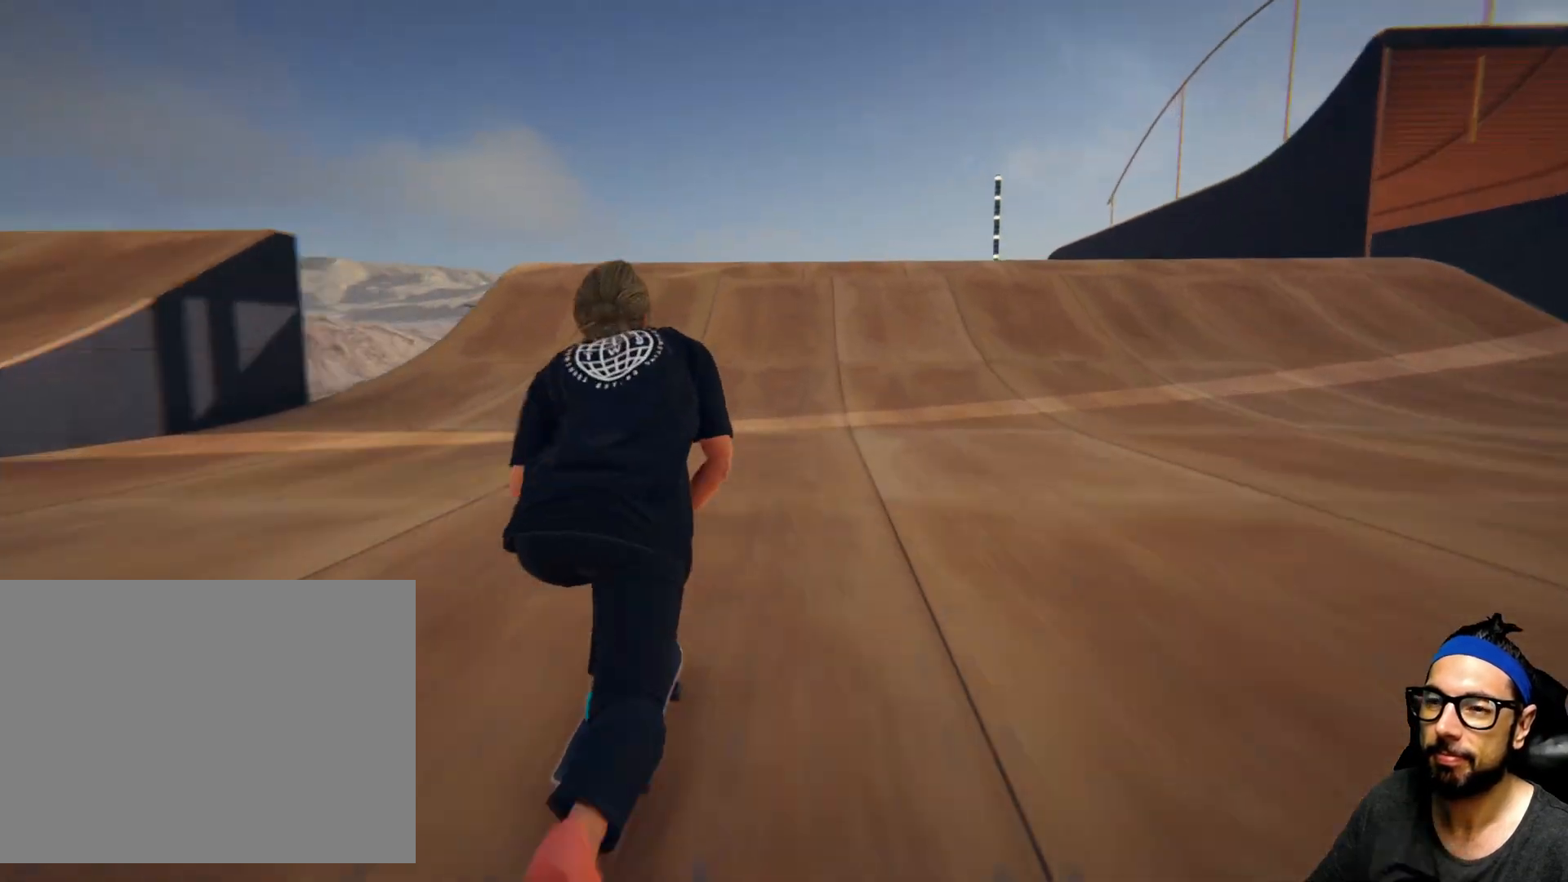
{"buttons": ["CROSS"], "left_stick": "center", "right_stick": "center", "events": []}
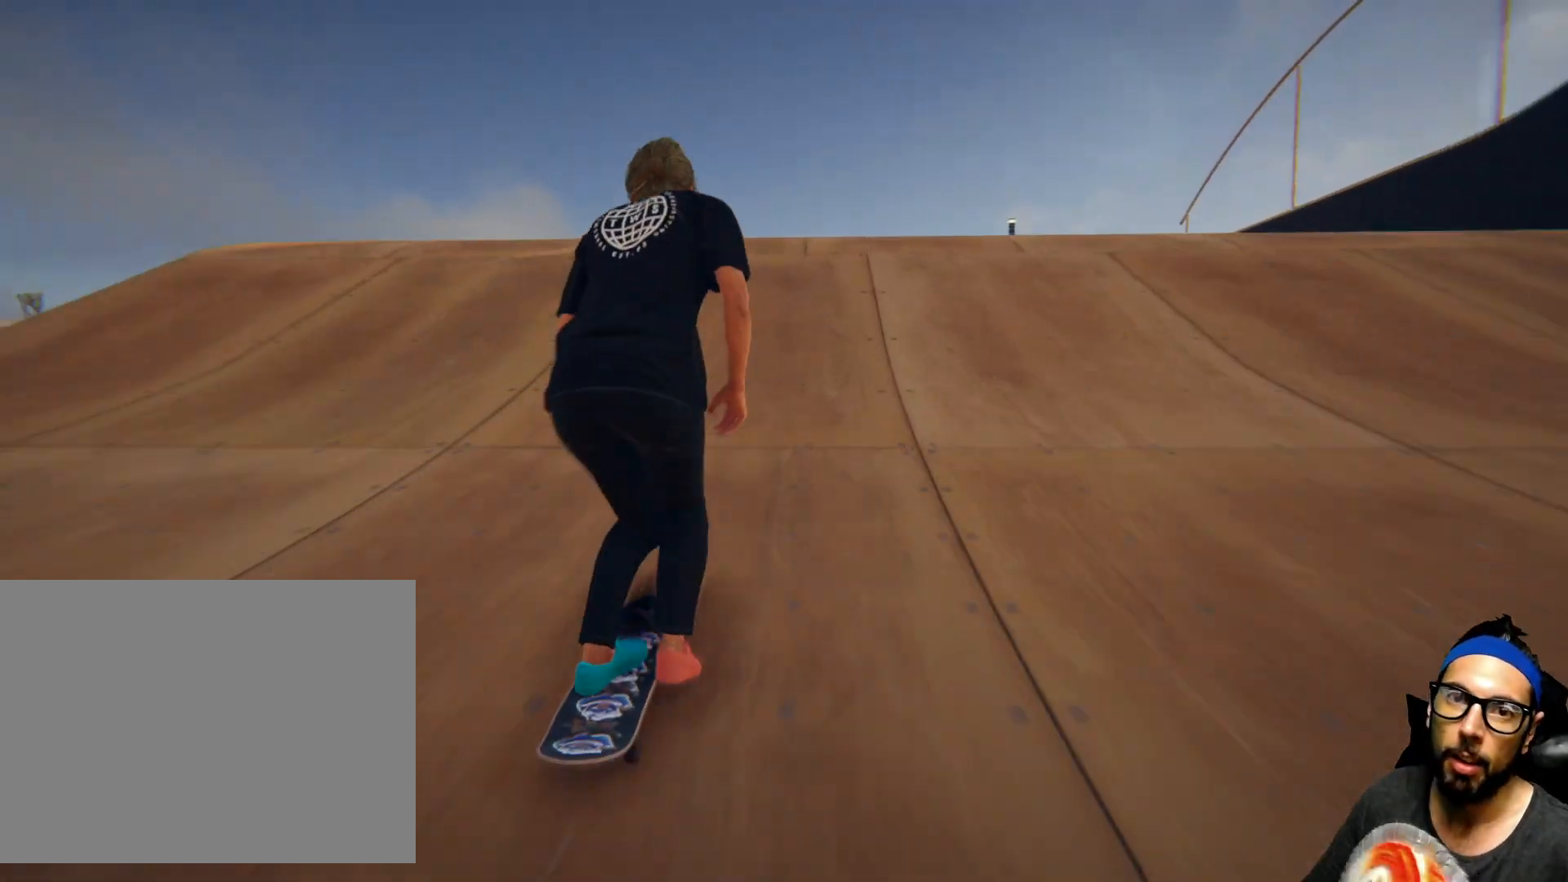
{"buttons": [], "left_stick": "center", "right_stick": "down", "events": [[167, "CROSS", "up"], [267, "right_stick", "down"]]}